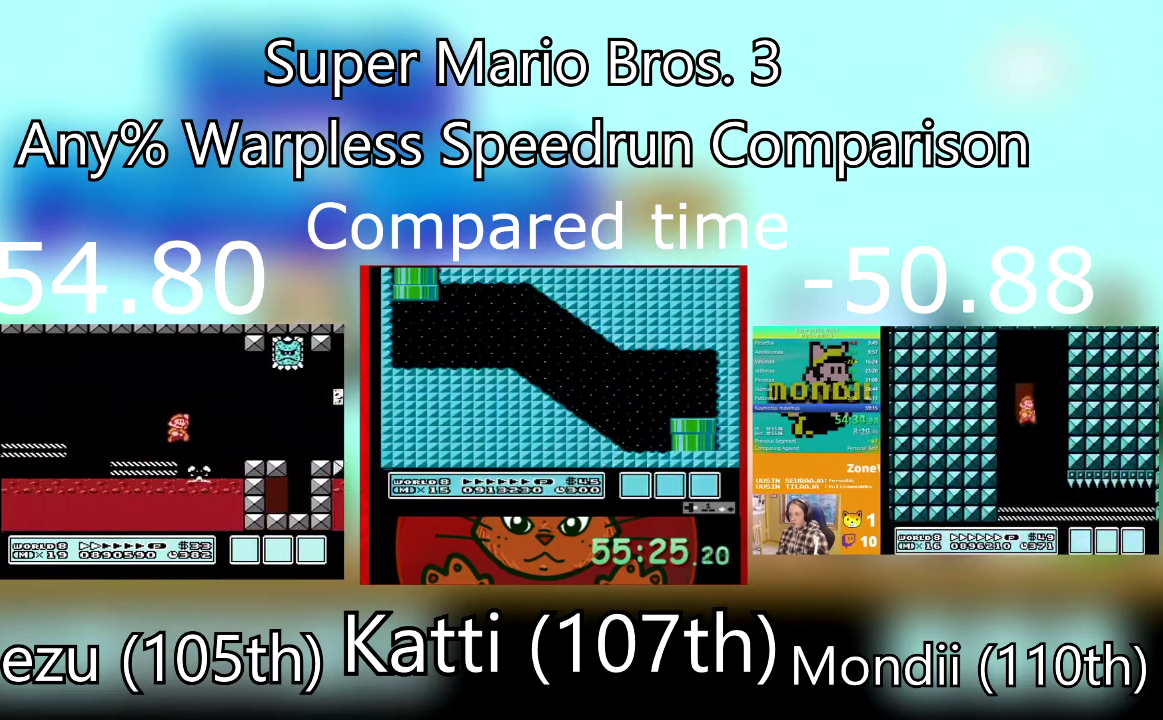
Gameplay with a controller (PlayStation layout); each line is a JSON object with the inputs held at the frame after it. "events" lists button and stick changes between this image and that frame as [ms after this image, input, new state], when the widget could be followed in between. Not read: L3 R3 left_stick right_stick.
{"buttons": ["SQUARE", "DPAD_RIGHT"], "events": [[67, "CROSS", "up"], [134, "DPAD_RIGHT", "up"], [167, "DPAD_LEFT", "down"], [234, "DPAD_LEFT", "up"], [234, "DPAD_RIGHT", "down"]]}
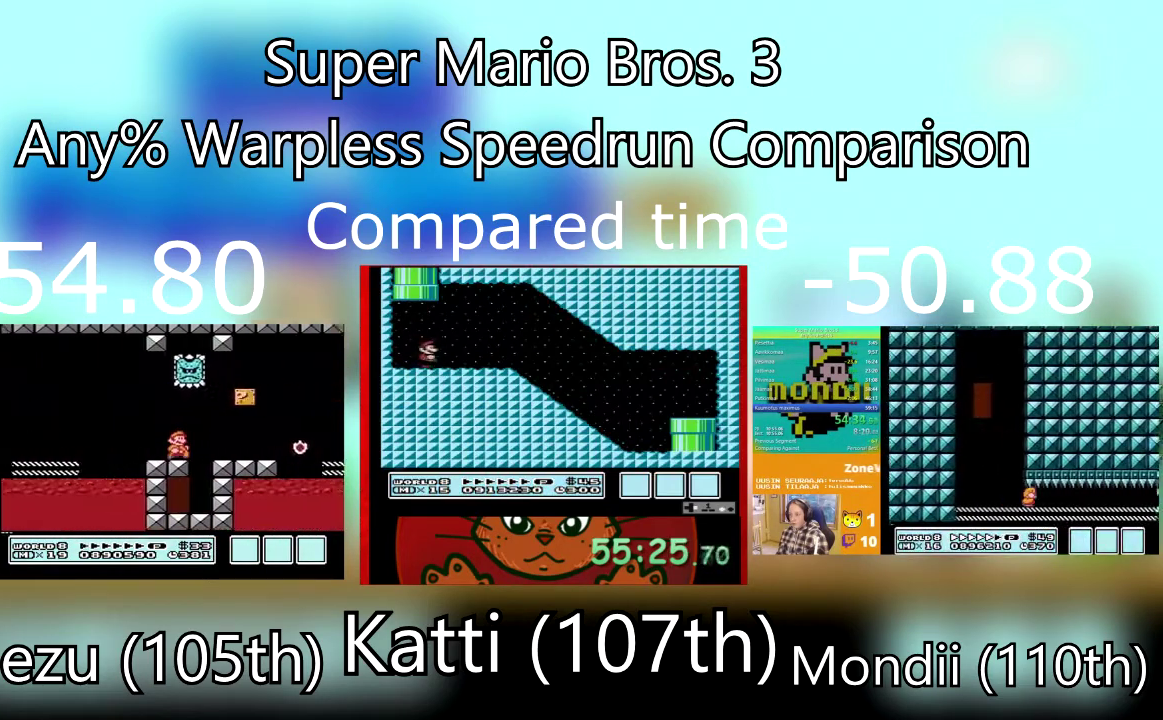
{"buttons": ["SQUARE", "DPAD_RIGHT"], "events": [[333, "CROSS", "down"], [433, "CROSS", "up"]]}
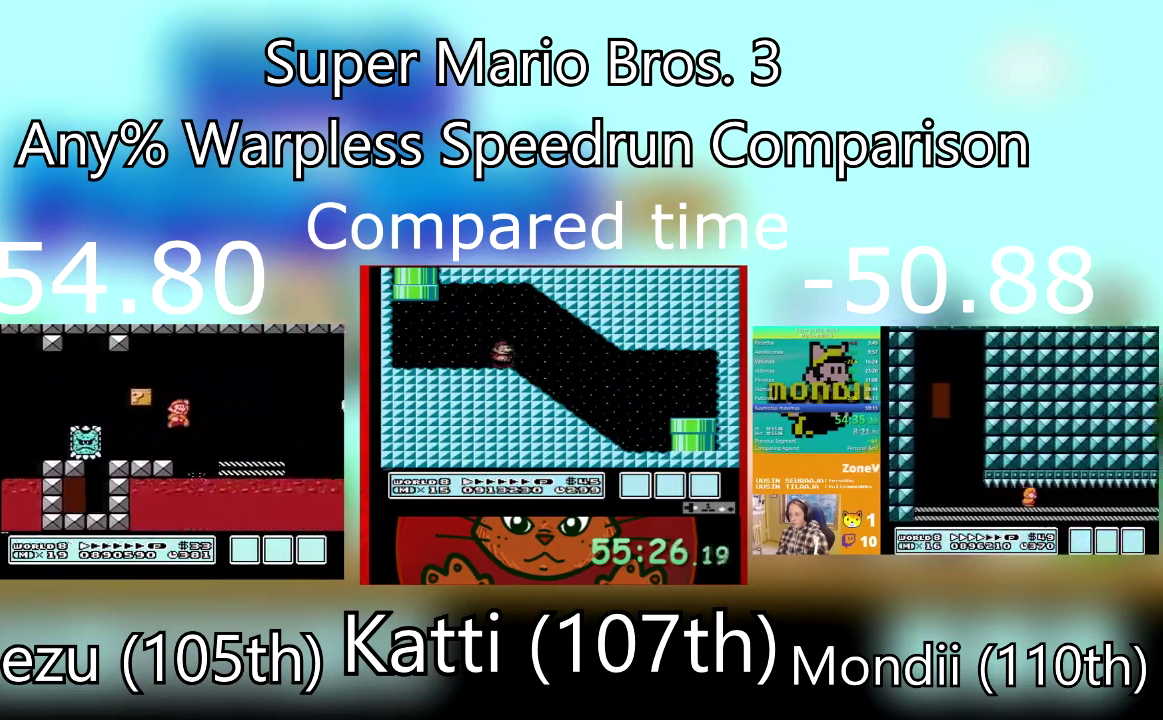
{"buttons": ["CROSS", "SQUARE", "DPAD_RIGHT"], "events": [[200, "DPAD_DOWN", "down"], [267, "DPAD_DOWN", "up"], [434, "CROSS", "down"]]}
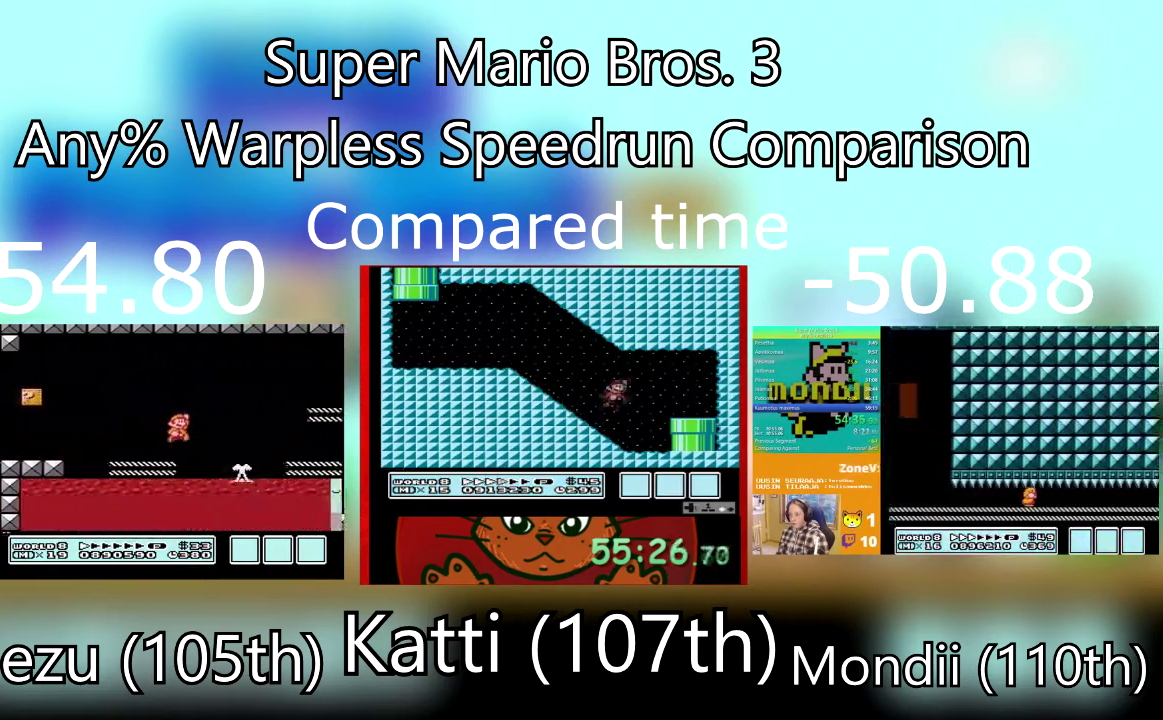
{"buttons": ["SQUARE", "DPAD_RIGHT"], "events": [[133, "CROSS", "up"]]}
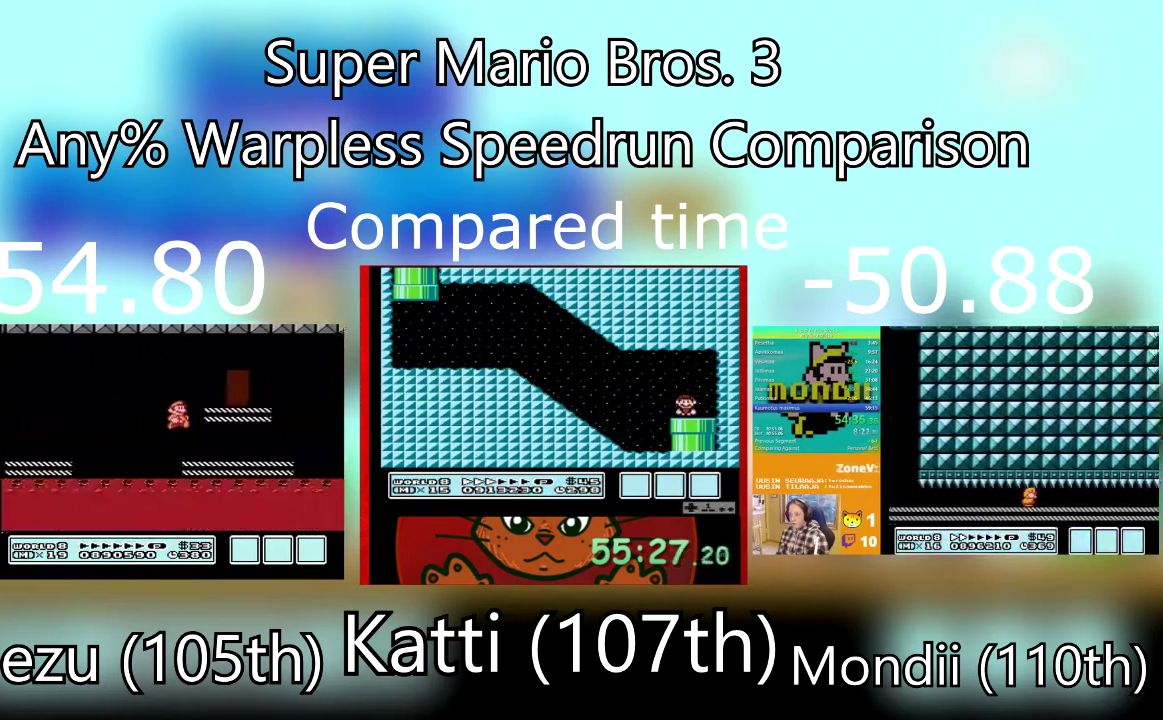
{"buttons": ["CROSS", "SQUARE", "DPAD_RIGHT"], "events": [[401, "CROSS", "down"]]}
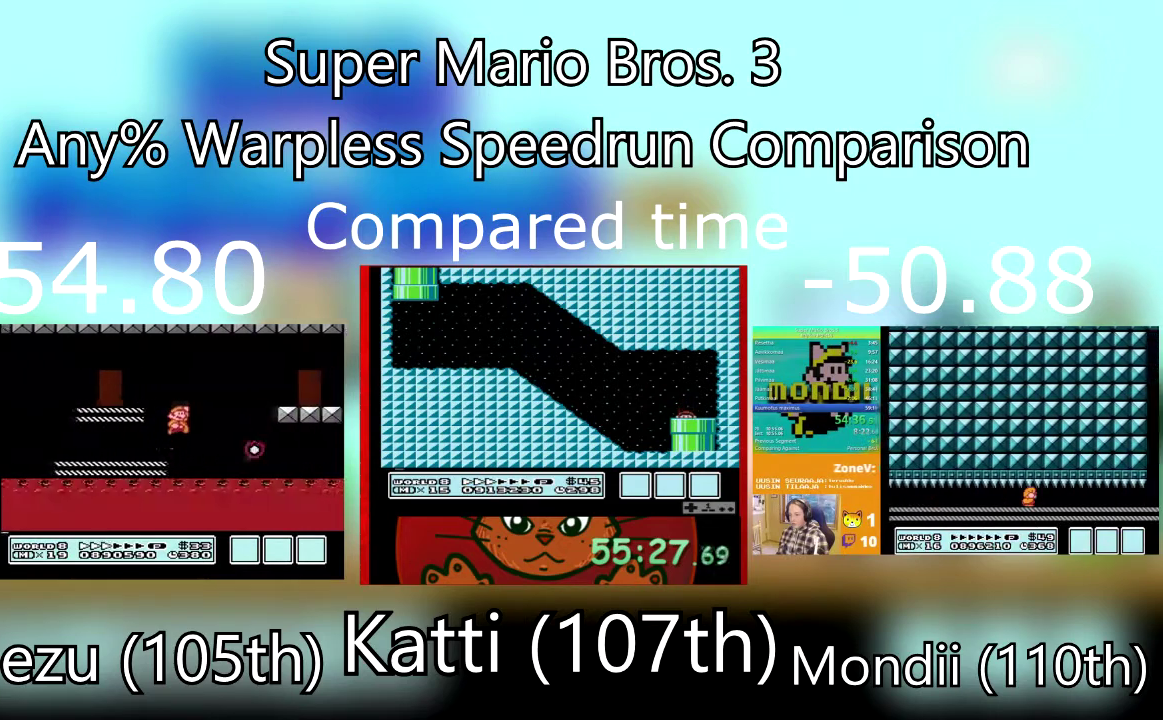
{"buttons": ["SQUARE"], "events": [[200, "CROSS", "up"], [367, "DPAD_RIGHT", "up"]]}
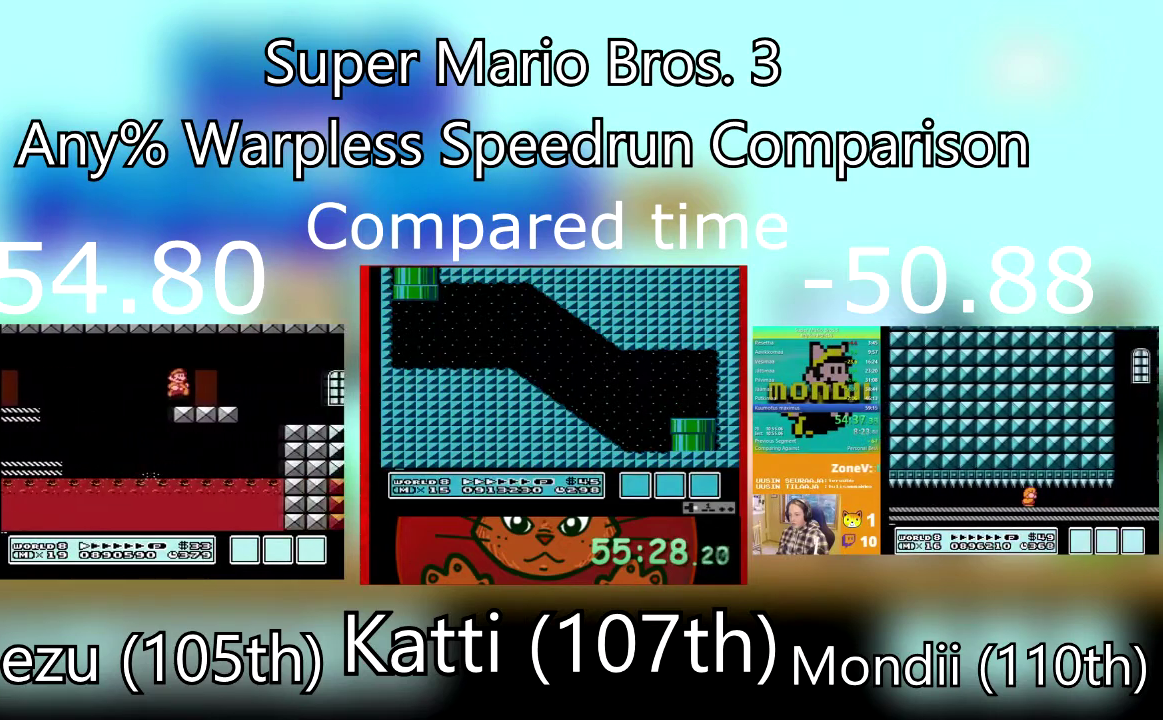
{"buttons": ["SQUARE", "DPAD_UP"], "events": [[33, "DPAD_LEFT", "down"], [367, "DPAD_UP", "down"], [400, "DPAD_LEFT", "up"]]}
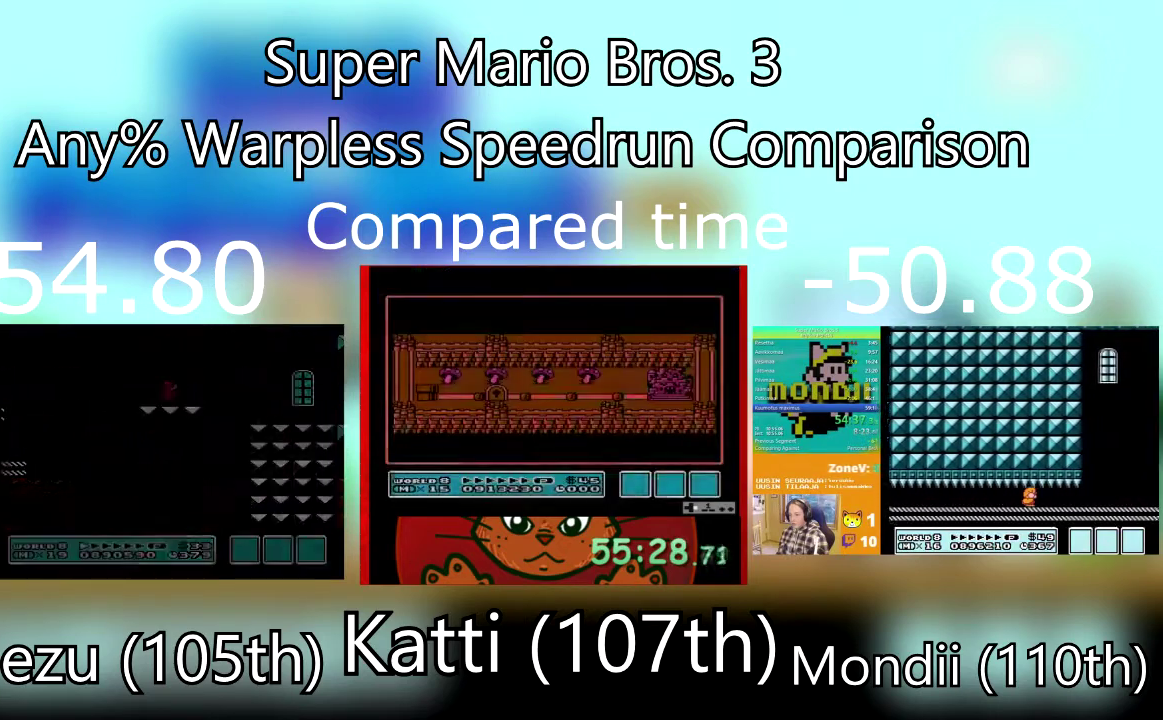
{"buttons": ["SQUARE", "DPAD_RIGHT"], "events": [[66, "DPAD_UP", "up"], [233, "DPAD_UP", "down"], [300, "DPAD_RIGHT", "down"], [333, "DPAD_UP", "up"]]}
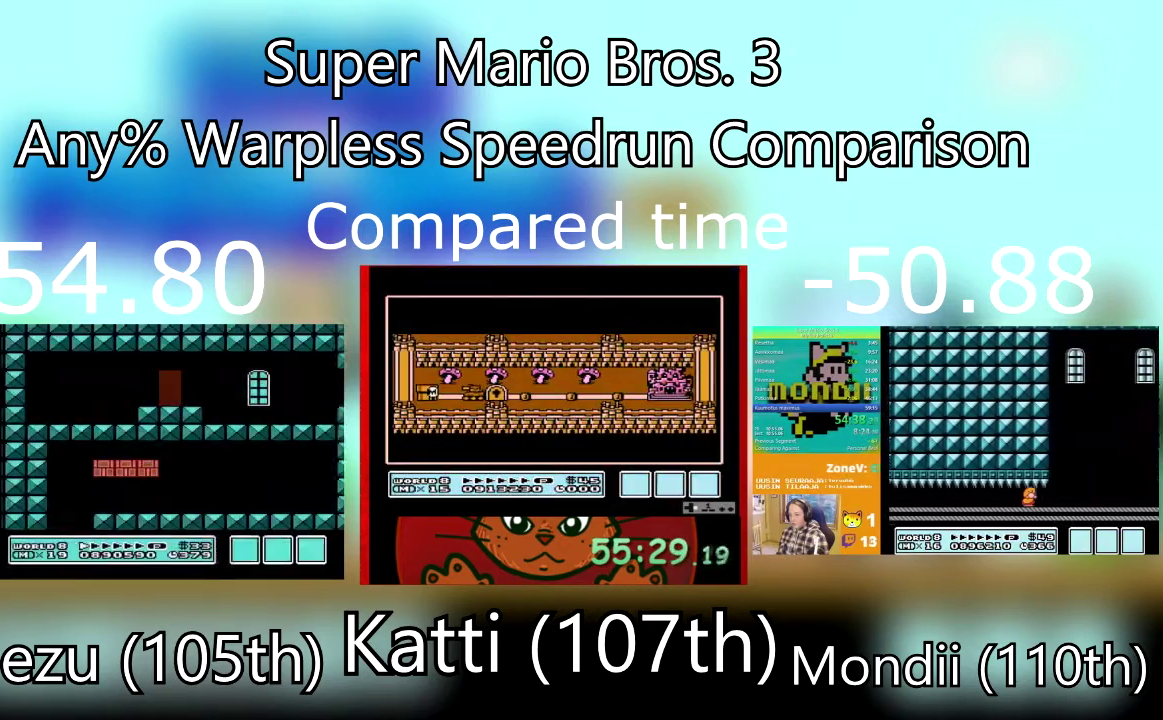
{"buttons": ["SQUARE", "DPAD_RIGHT"], "events": []}
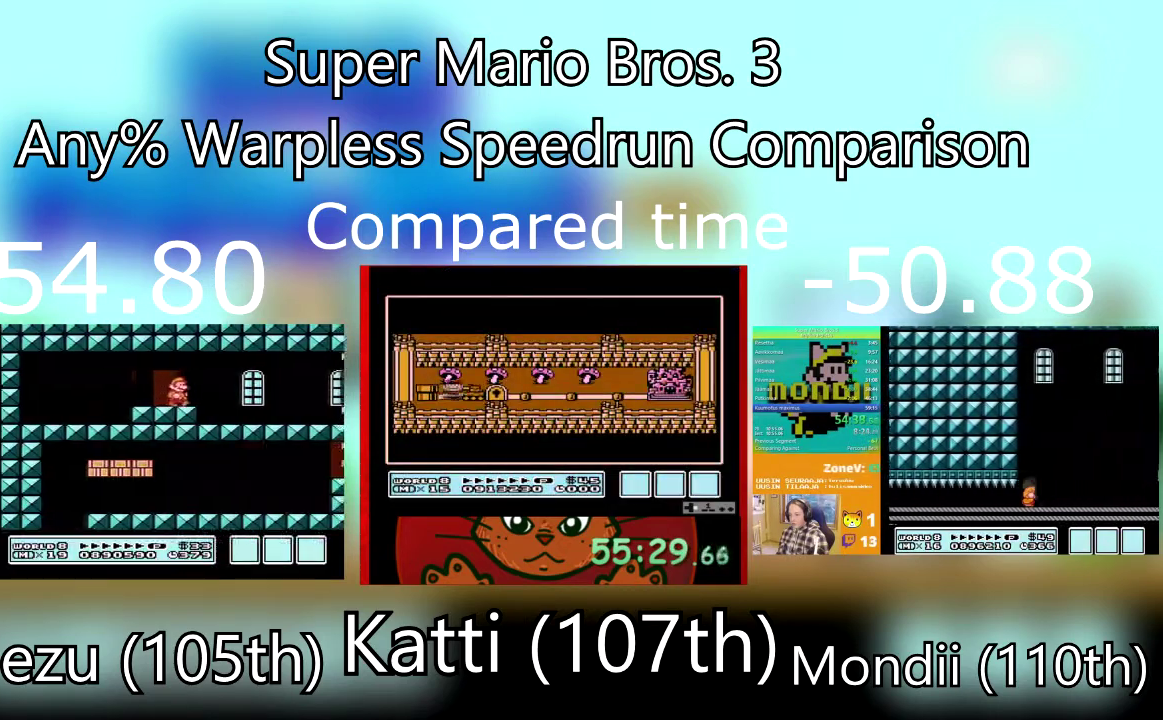
{"buttons": ["SQUARE", "DPAD_RIGHT"], "events": []}
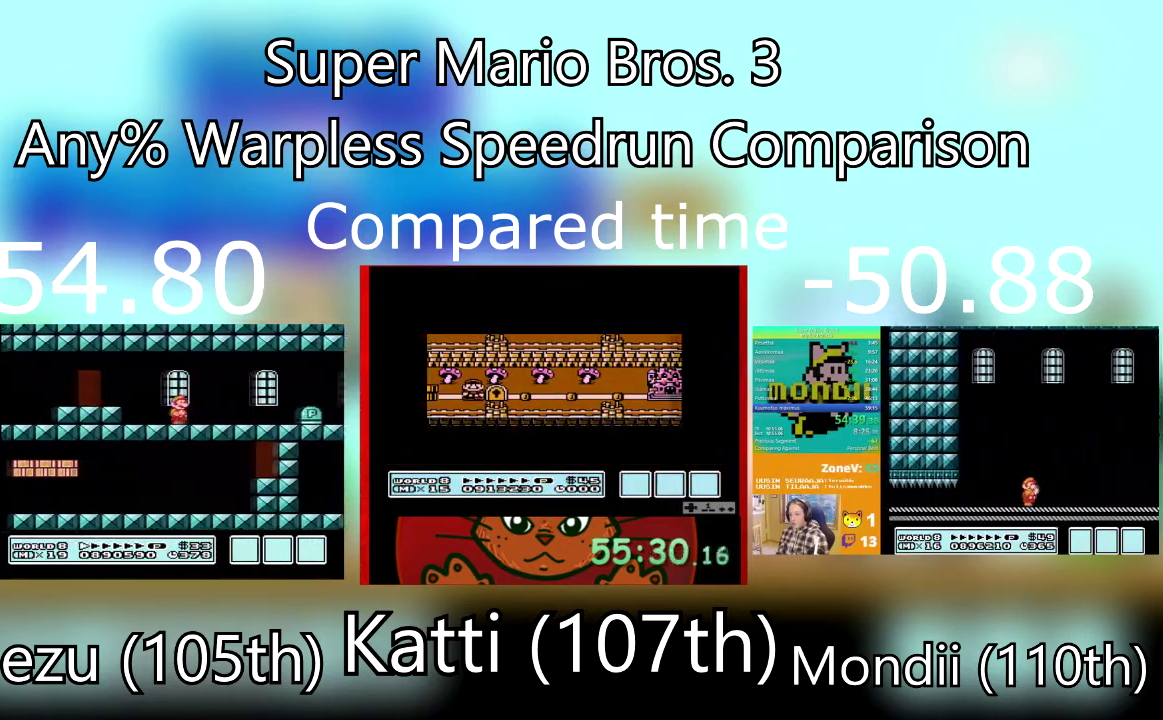
{"buttons": ["SQUARE", "DPAD_RIGHT"], "events": [[167, "CROSS", "down"], [267, "CROSS", "up"]]}
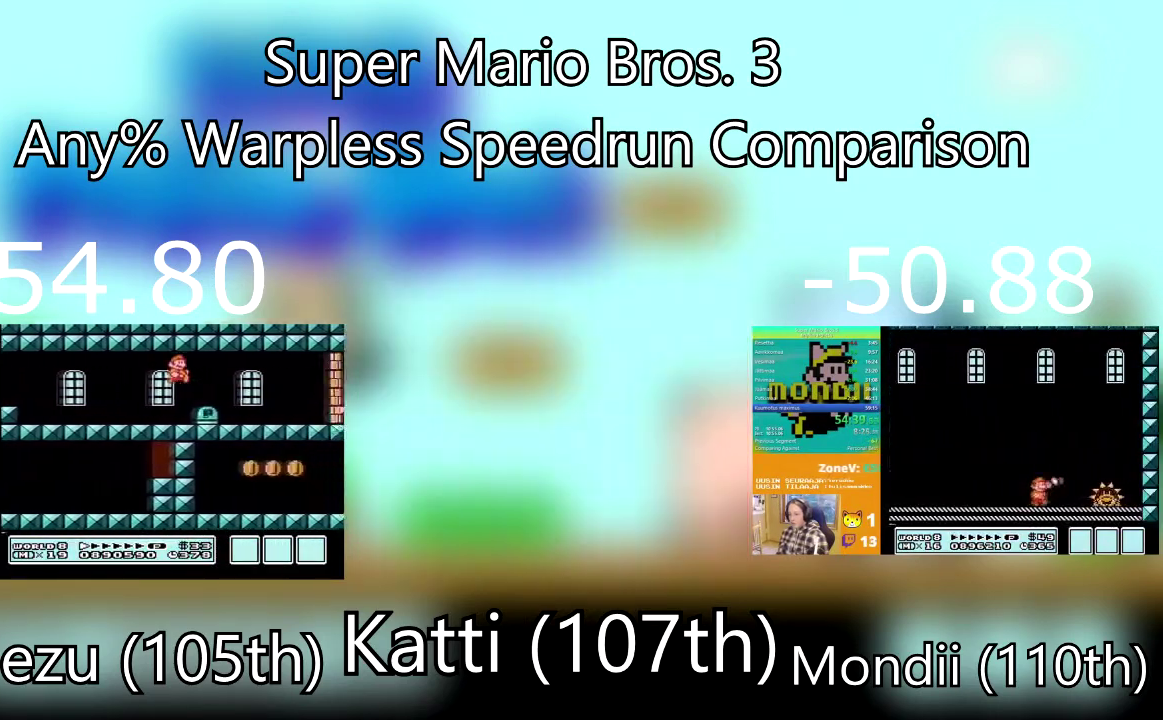
{"buttons": ["SQUARE", "DPAD_RIGHT"], "events": []}
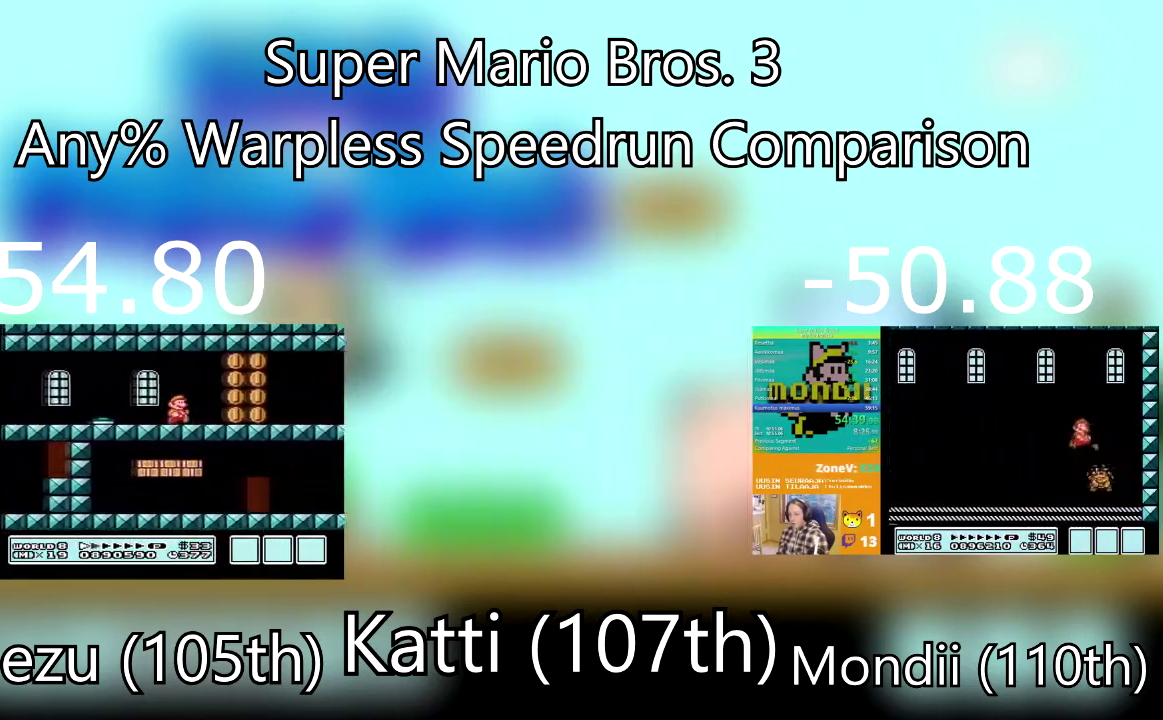
{"buttons": ["SQUARE", "DPAD_RIGHT"], "events": []}
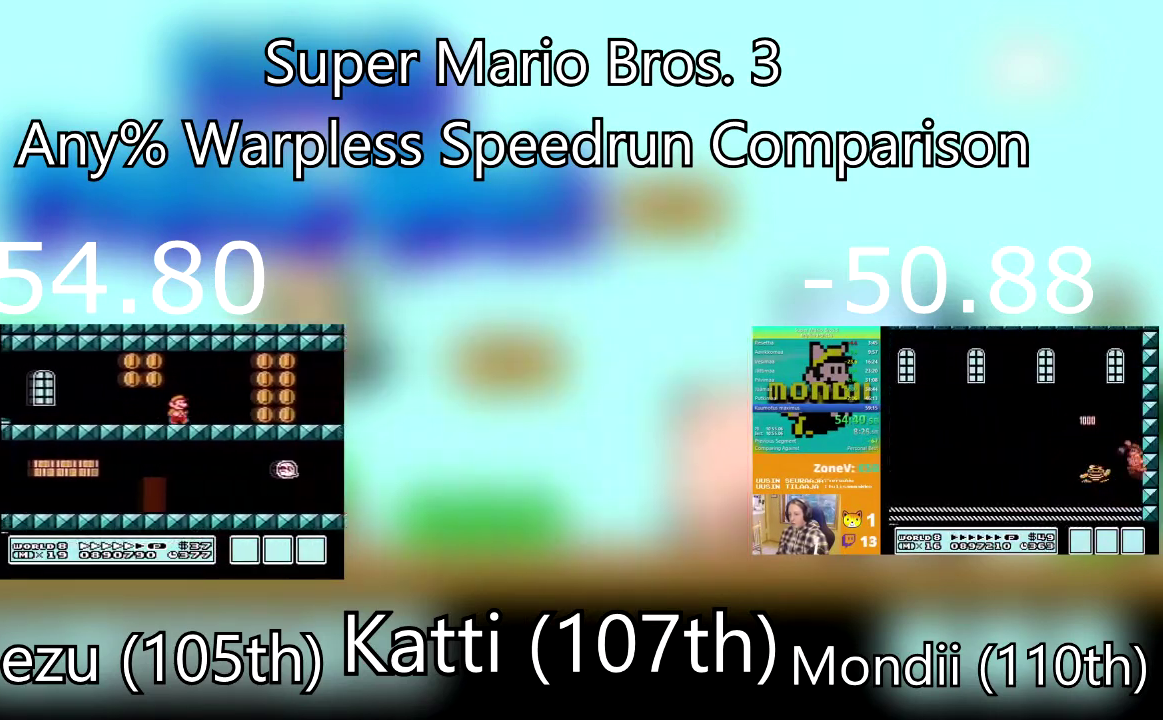
{"buttons": ["CROSS", "SQUARE", "DPAD_RIGHT"], "events": [[467, "CROSS", "down"]]}
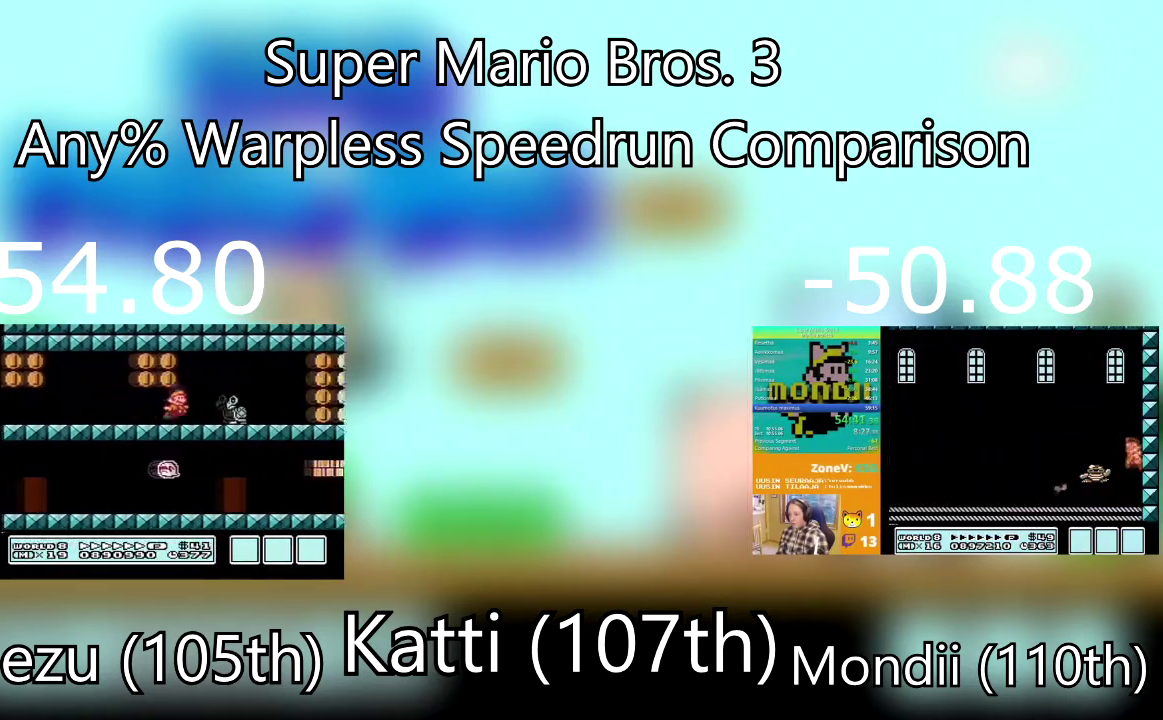
{"buttons": ["SQUARE", "DPAD_RIGHT"], "events": [[100, "CROSS", "up"]]}
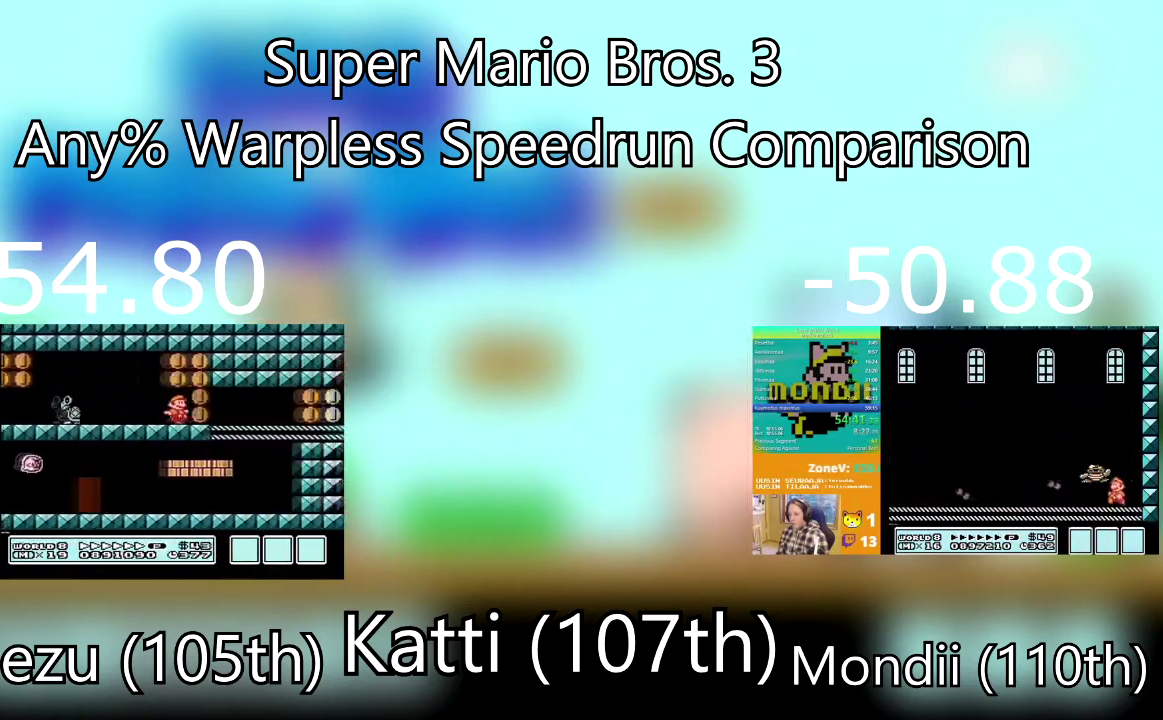
{"buttons": ["SQUARE", "DPAD_RIGHT"], "events": []}
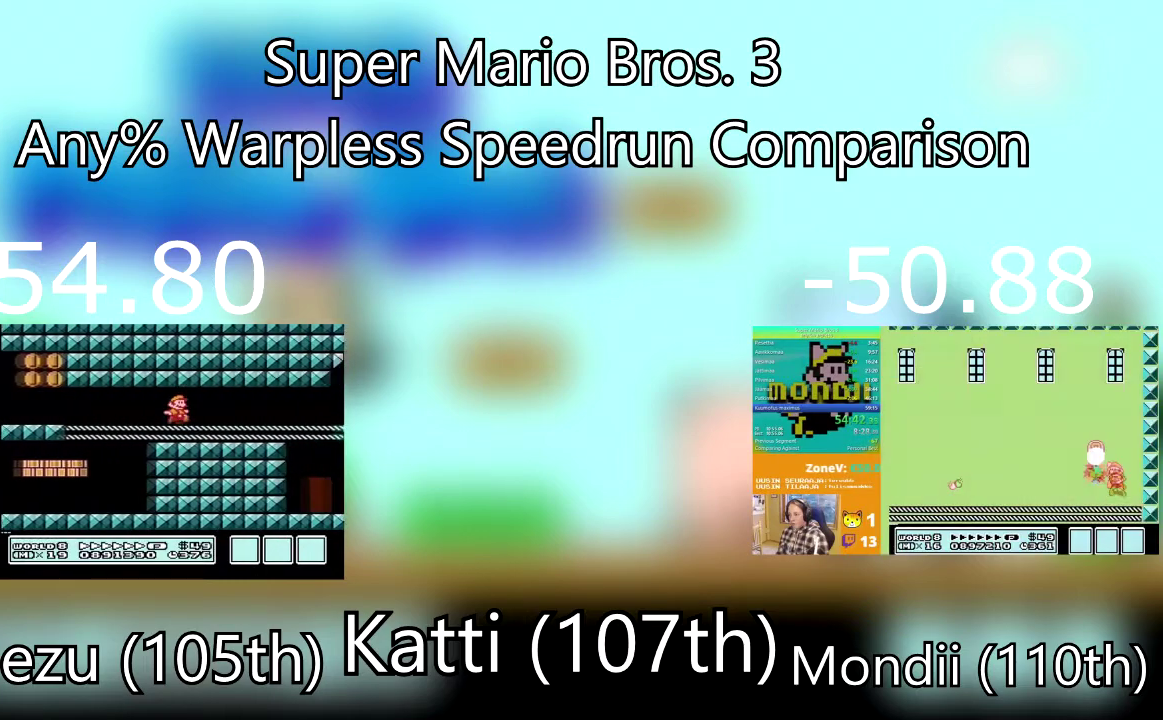
{"buttons": ["SQUARE", "DPAD_RIGHT"], "events": []}
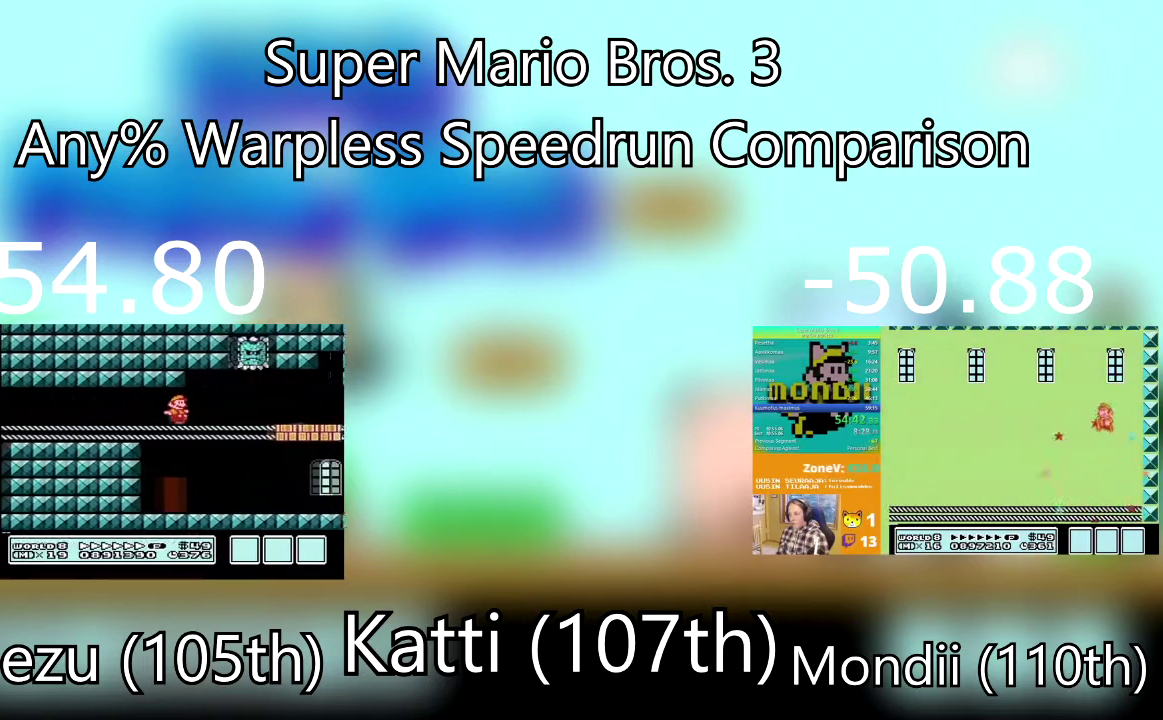
{"buttons": ["SQUARE", "DPAD_RIGHT"], "events": []}
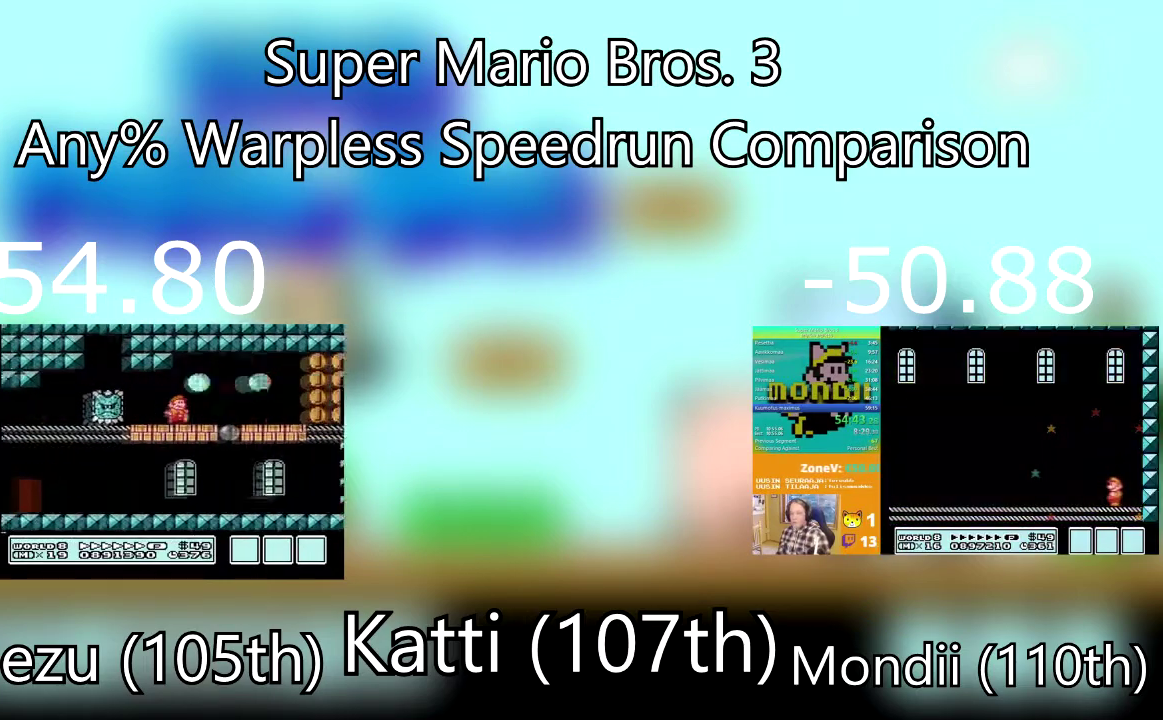
{"buttons": ["CROSS", "SQUARE", "DPAD_RIGHT"], "events": [[467, "CROSS", "down"]]}